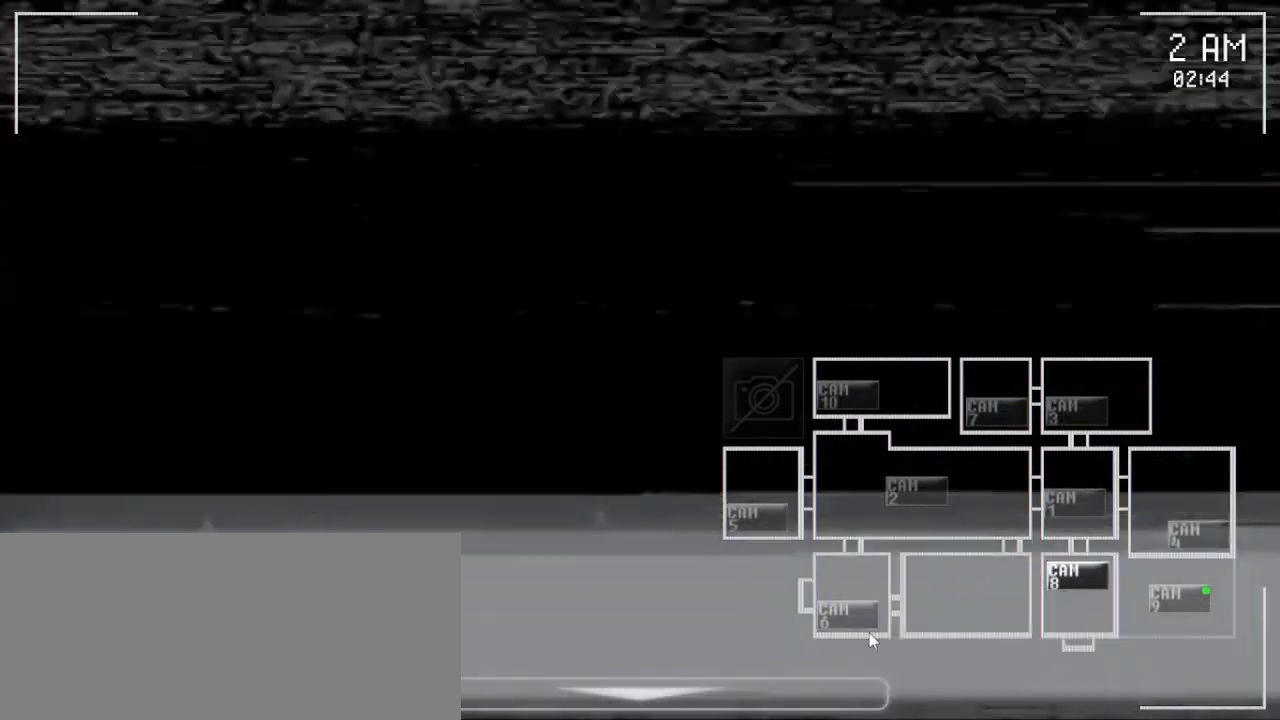
Gameplay with keyboard and mouse; each line is a JSON object with the keys and mouse buttons held at the frame after it. "events" lists presses ("down") and releases ("up") of "a", "ctrl", "d", "e", "q", "s", "shift", "space", "w", "mouse_left" and "mouse_right" between this image and that frame as [ms after this image, input, new state], when the widget could be followed in between. "mouse_left", "mouse_right" = the "left", "right" buttons of the "mouse" list. No other keys are recorded. Mouse movement is not recorded. Not read: mouse_wheel.
{"keys": [], "mouse": [], "events": [[133, "mouse_left", "up"]]}
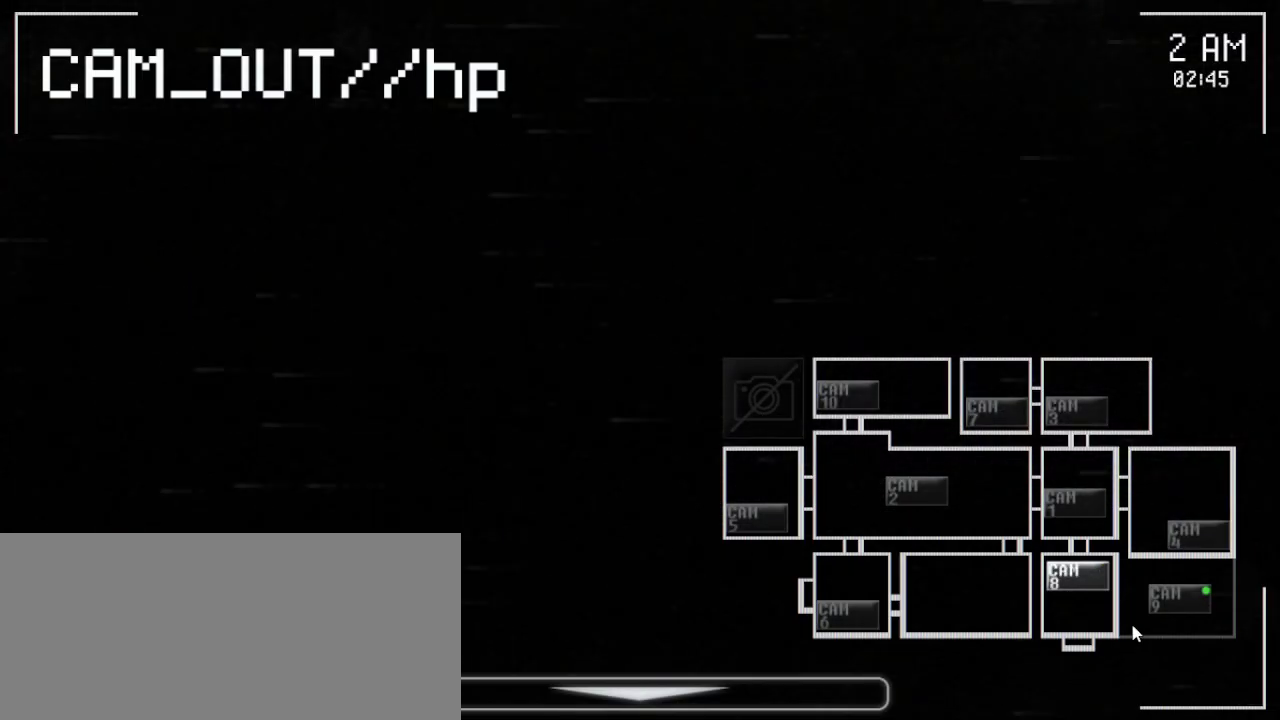
{"keys": [], "mouse": [], "events": [[100, "mouse_left", "down"], [217, "mouse_left", "up"], [317, "mouse_left", "down"], [450, "mouse_left", "up"]]}
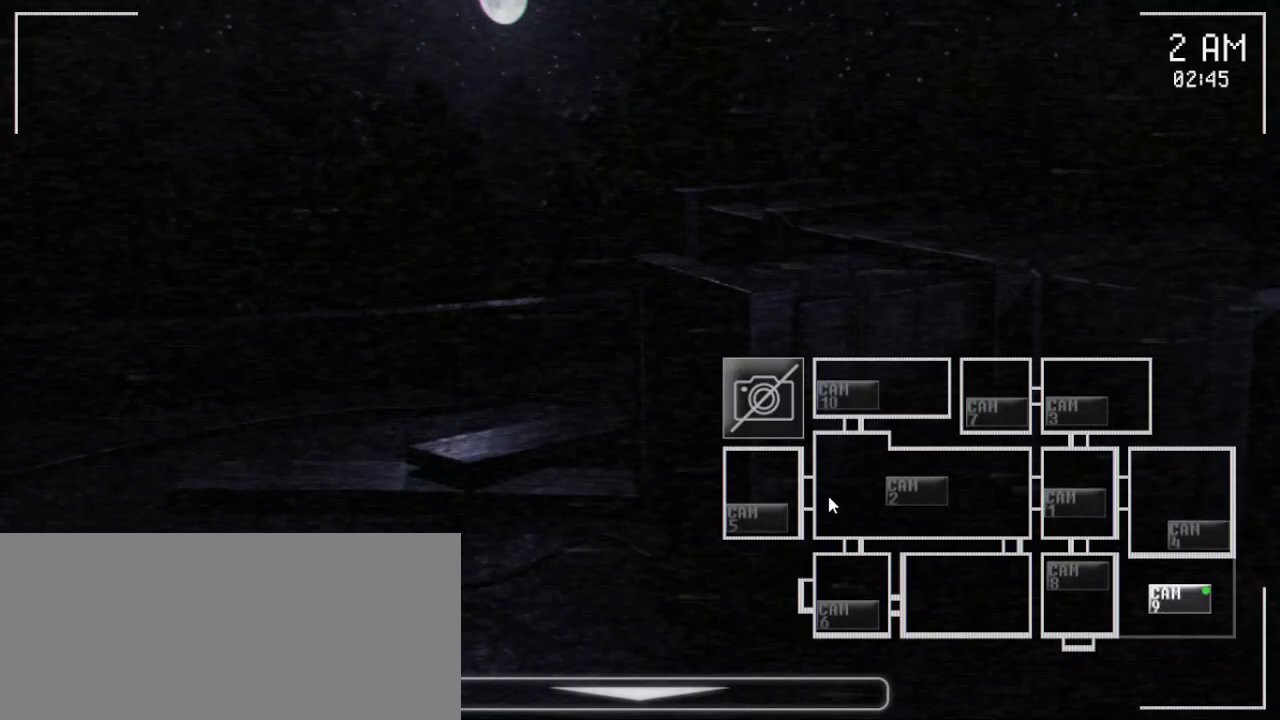
{"keys": [], "mouse": [], "events": [[200, "mouse_left", "down"], [350, "mouse_left", "up"]]}
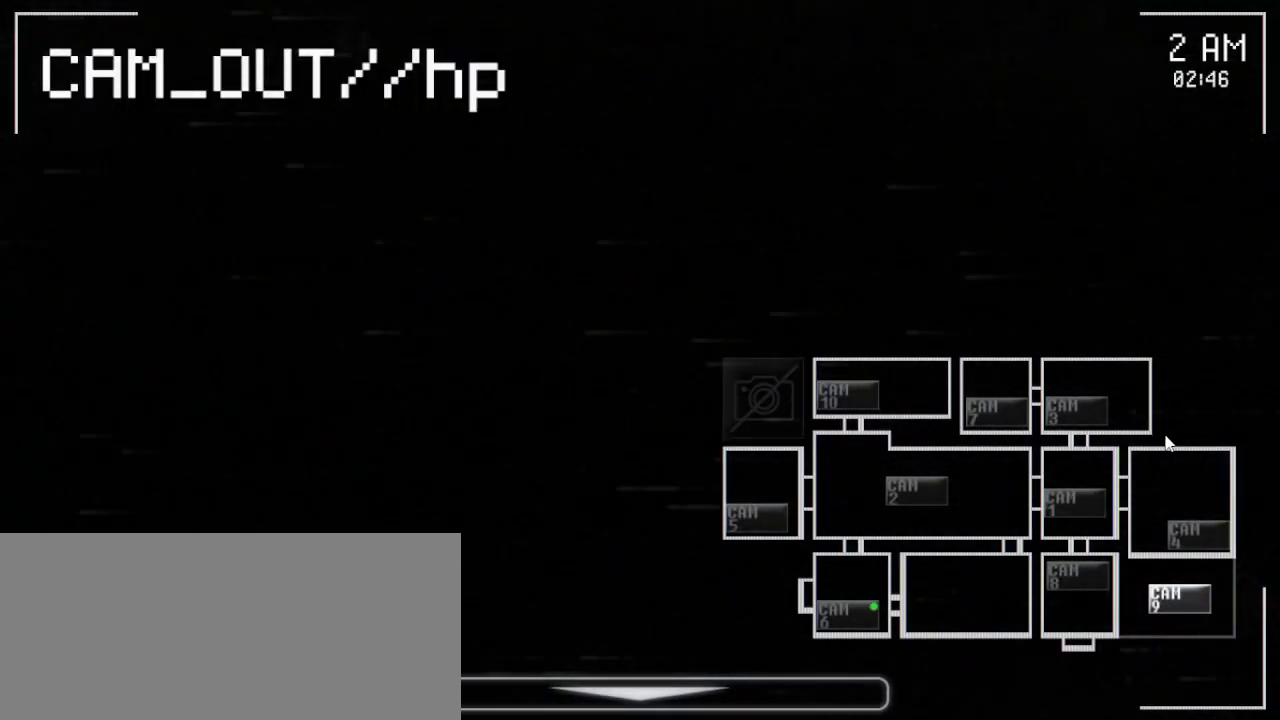
{"keys": [], "mouse": [], "events": [[17, "mouse_left", "down"], [100, "mouse_left", "up"], [233, "mouse_left", "down"], [350, "mouse_left", "up"], [400, "mouse_left", "down"], [450, "mouse_left", "up"]]}
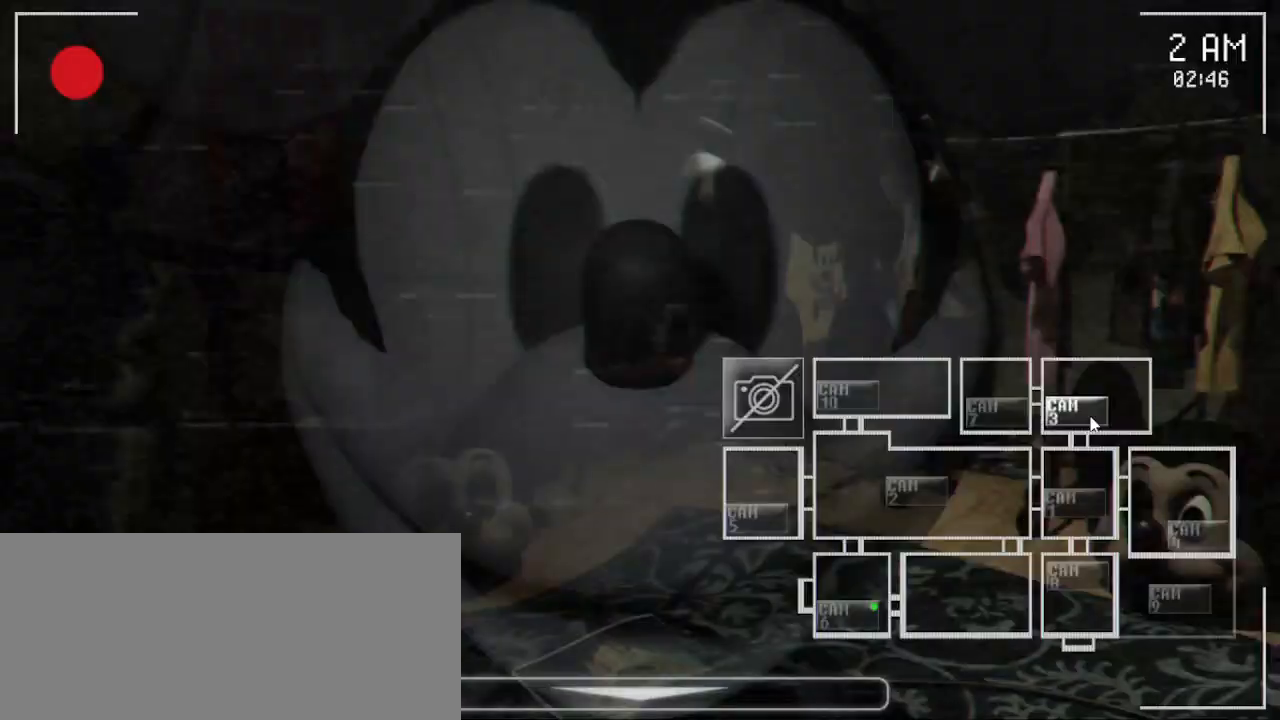
{"keys": [], "mouse": [], "events": [[300, "mouse_left", "down"], [417, "mouse_left", "up"]]}
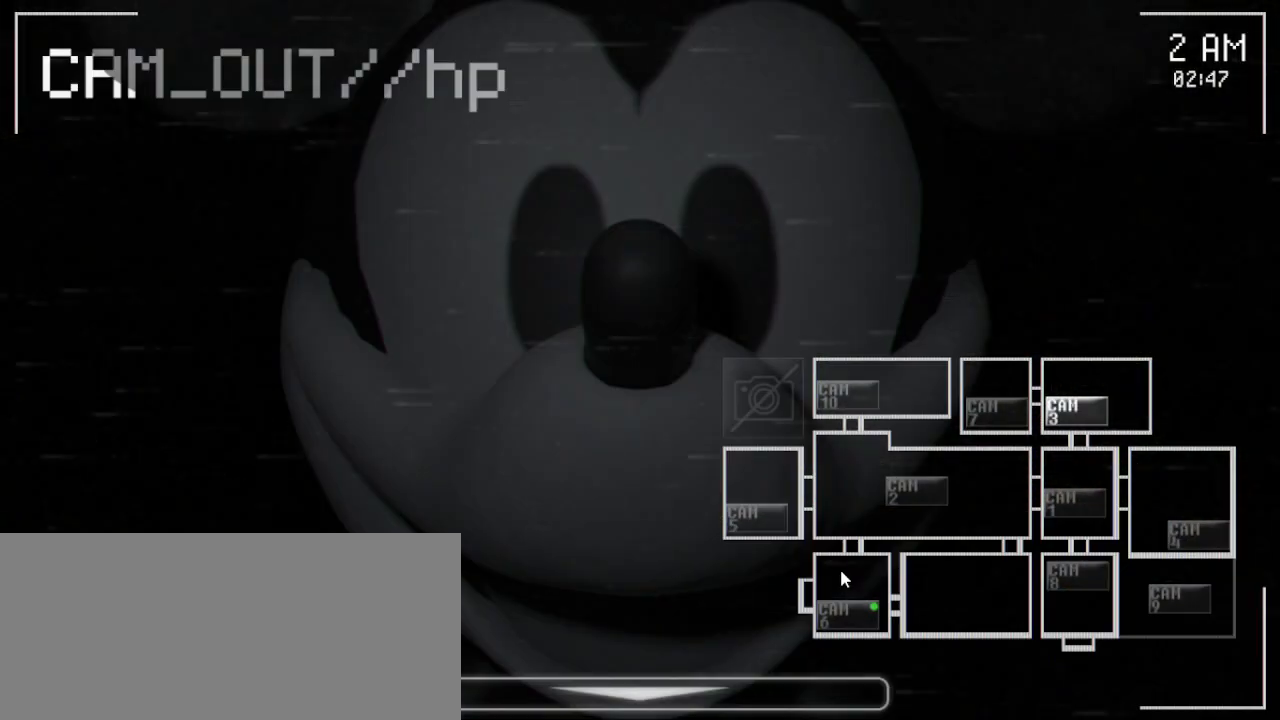
{"keys": [], "mouse": [], "events": [[300, "mouse_left", "down"], [400, "mouse_left", "up"]]}
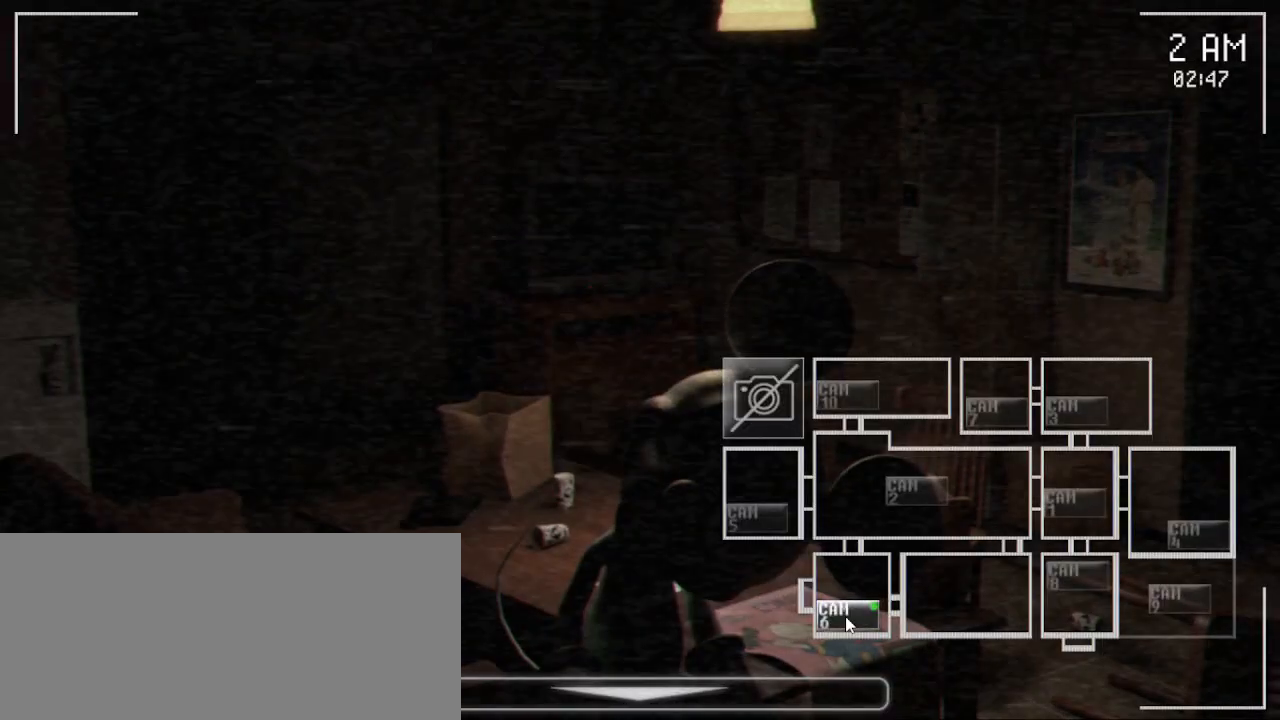
{"keys": [], "mouse": [], "events": []}
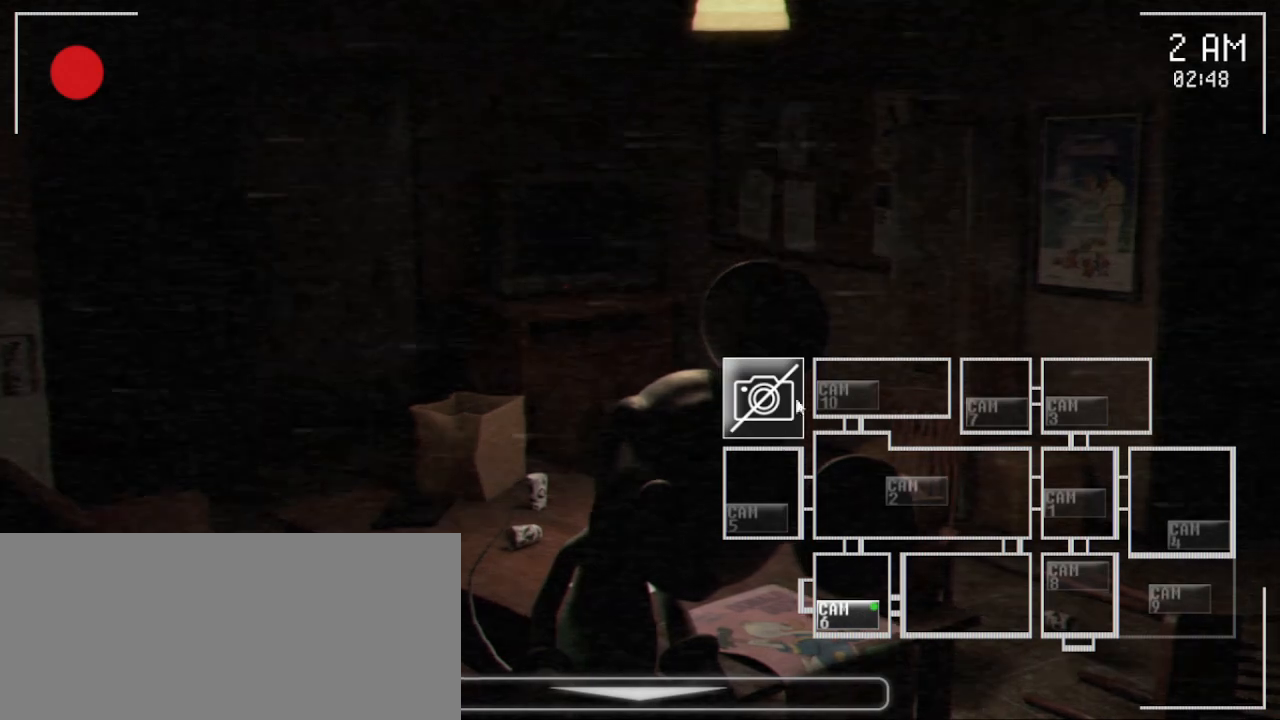
{"keys": [], "mouse": [], "events": []}
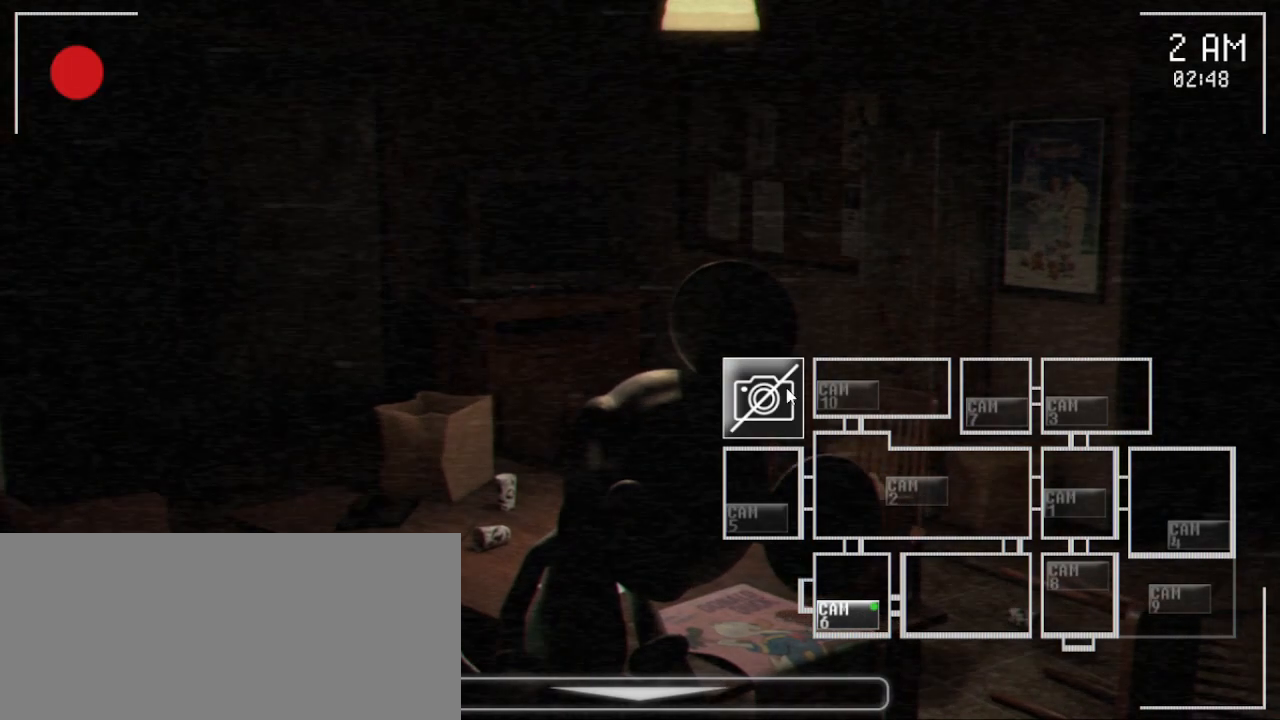
{"keys": [], "mouse": [], "events": []}
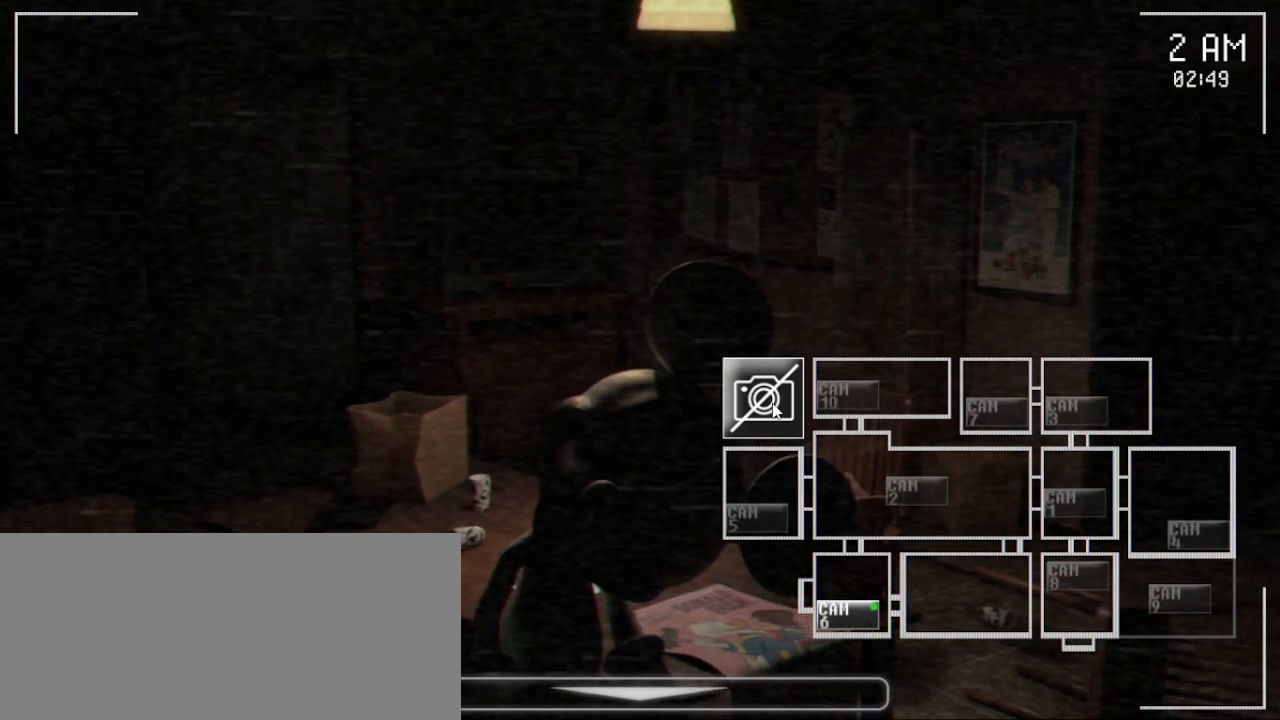
{"keys": [], "mouse": [], "events": [[117, "mouse_left", "down"], [217, "mouse_left", "up"]]}
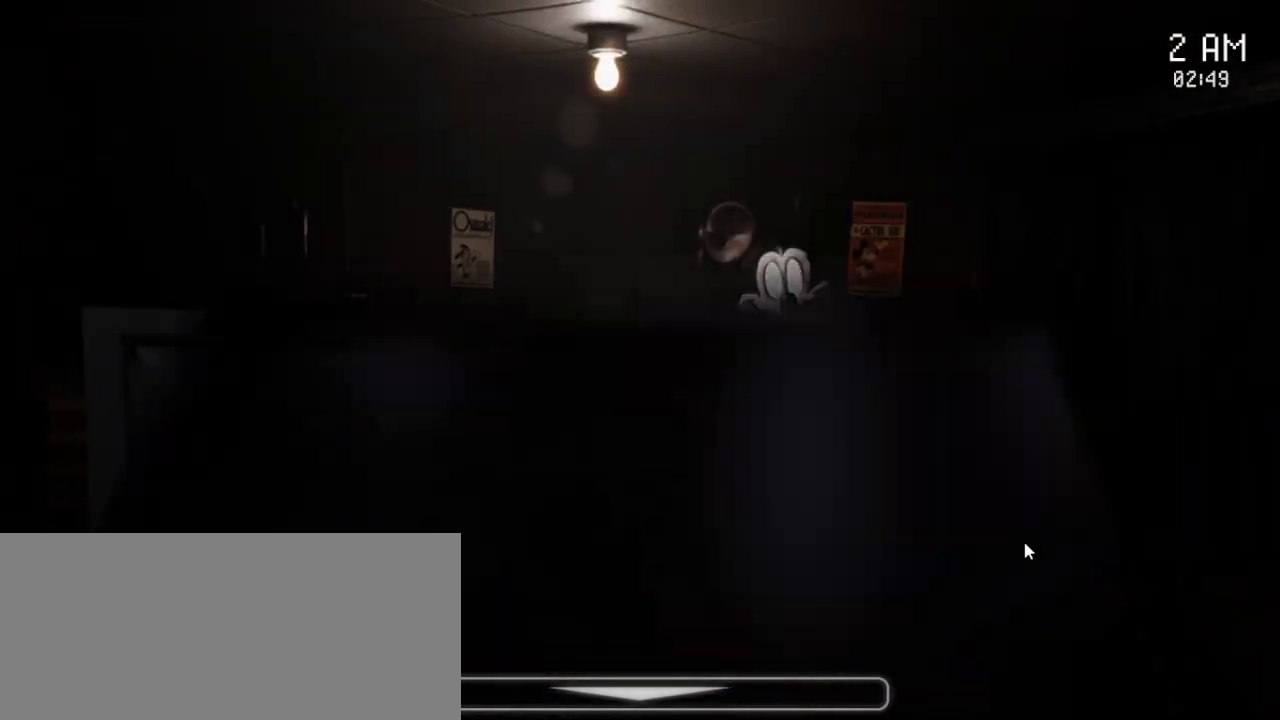
{"keys": [], "mouse": [], "events": []}
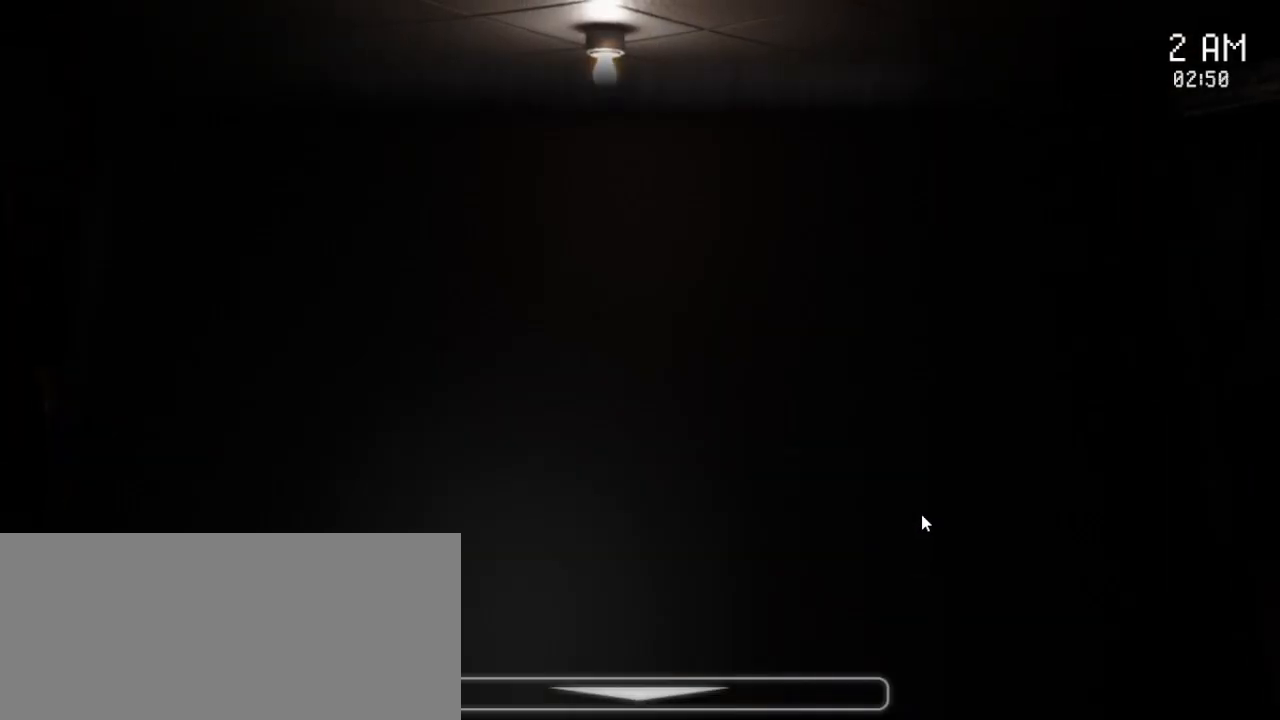
{"keys": [], "mouse": [], "events": [[233, "mouse_left", "down"], [367, "mouse_left", "up"]]}
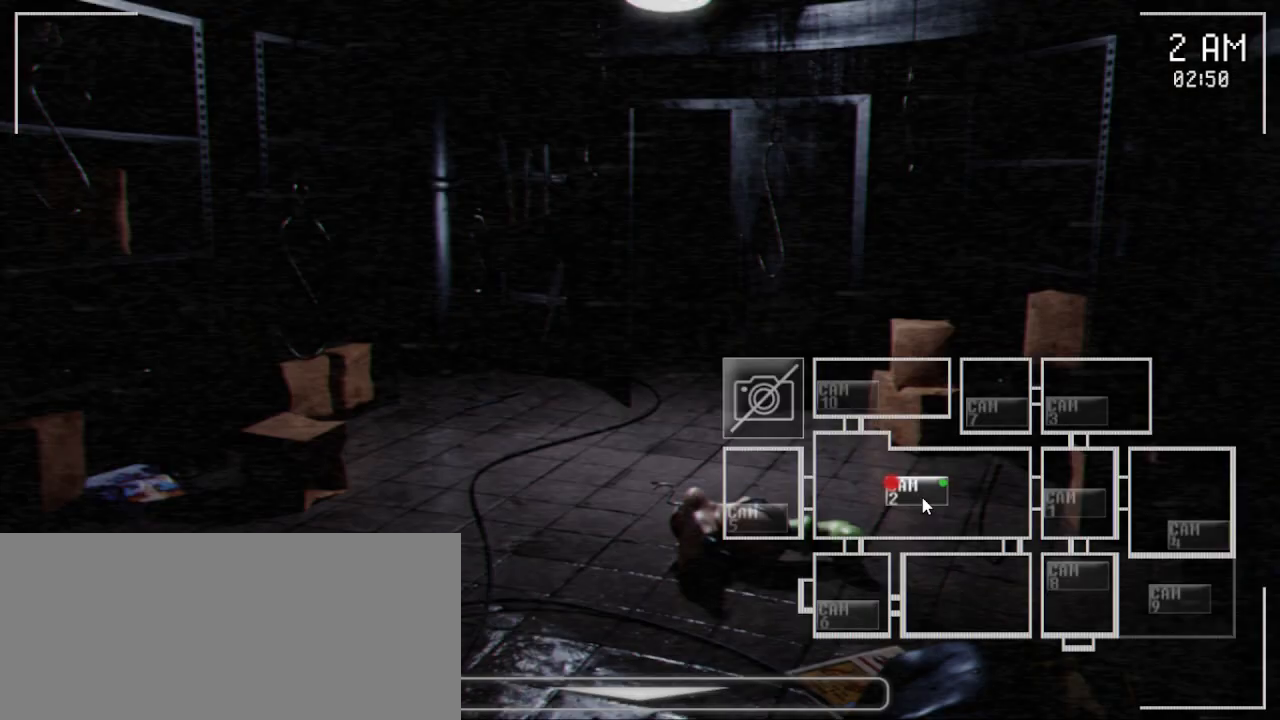
{"keys": [], "mouse": ["left"], "events": [[433, "mouse_left", "down"]]}
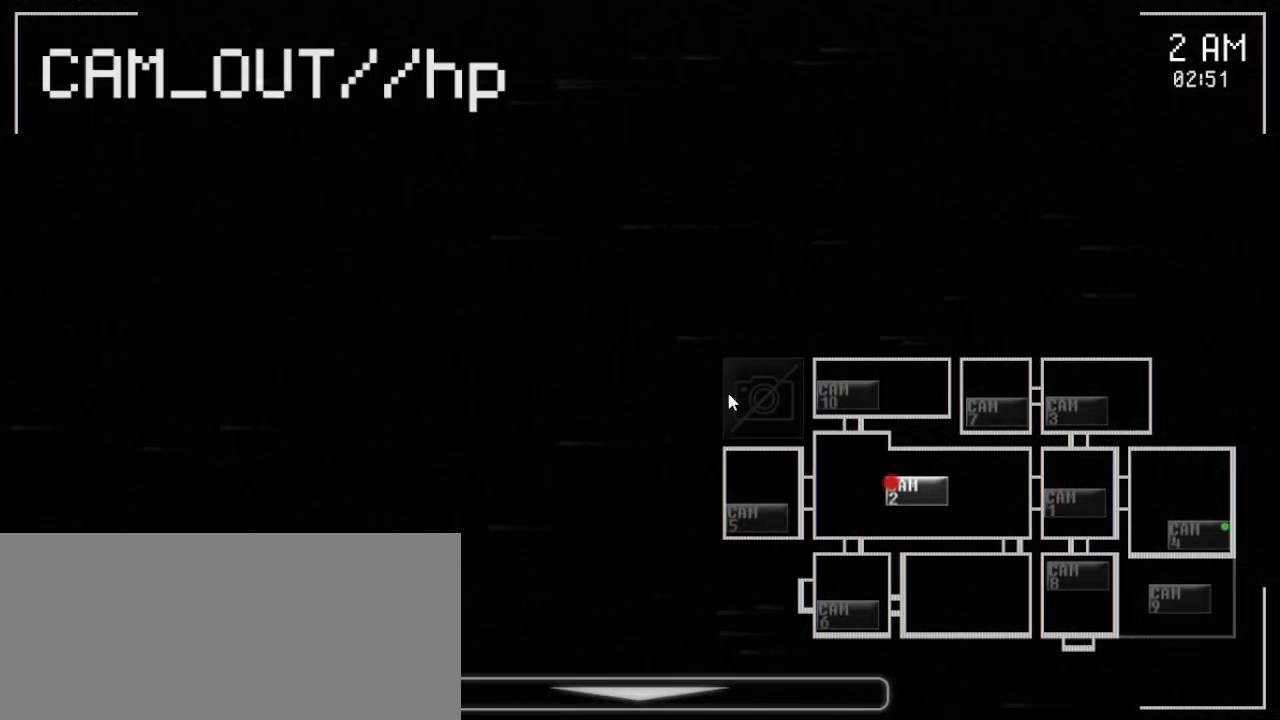
{"keys": [], "mouse": [], "events": [[167, "mouse_left", "up"]]}
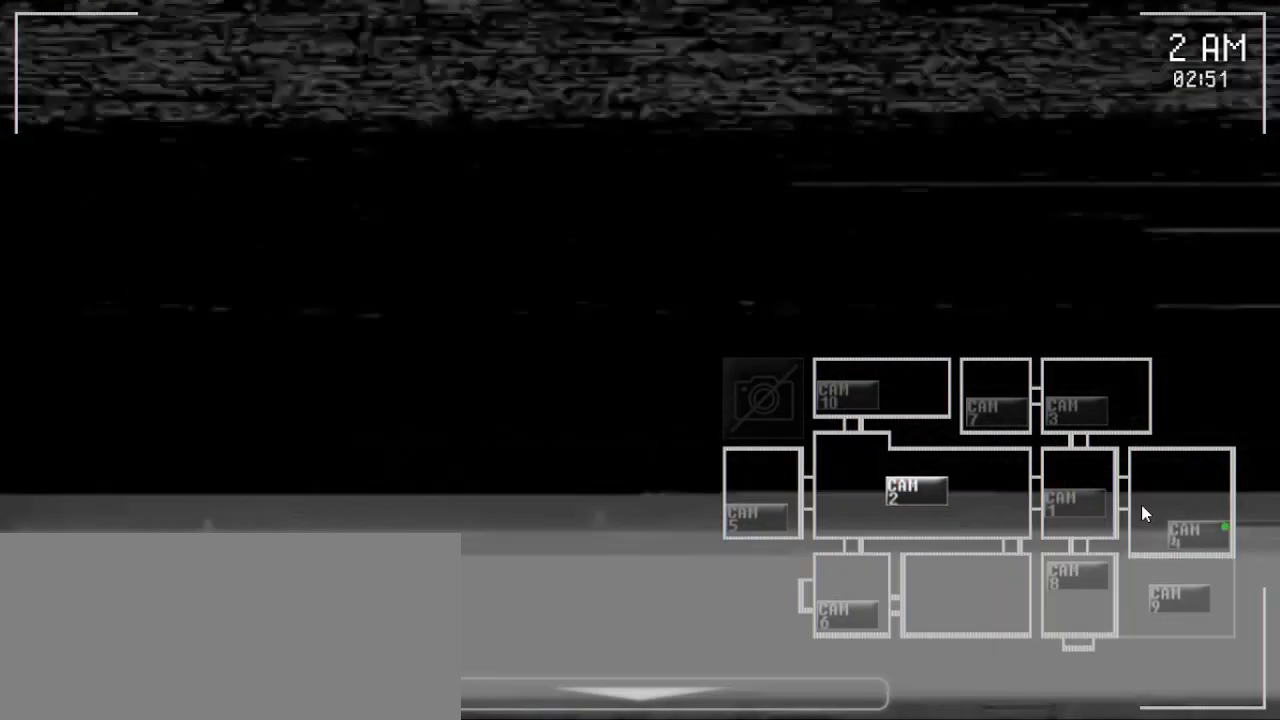
{"keys": [], "mouse": [], "events": [[350, "mouse_left", "down"], [483, "mouse_left", "up"]]}
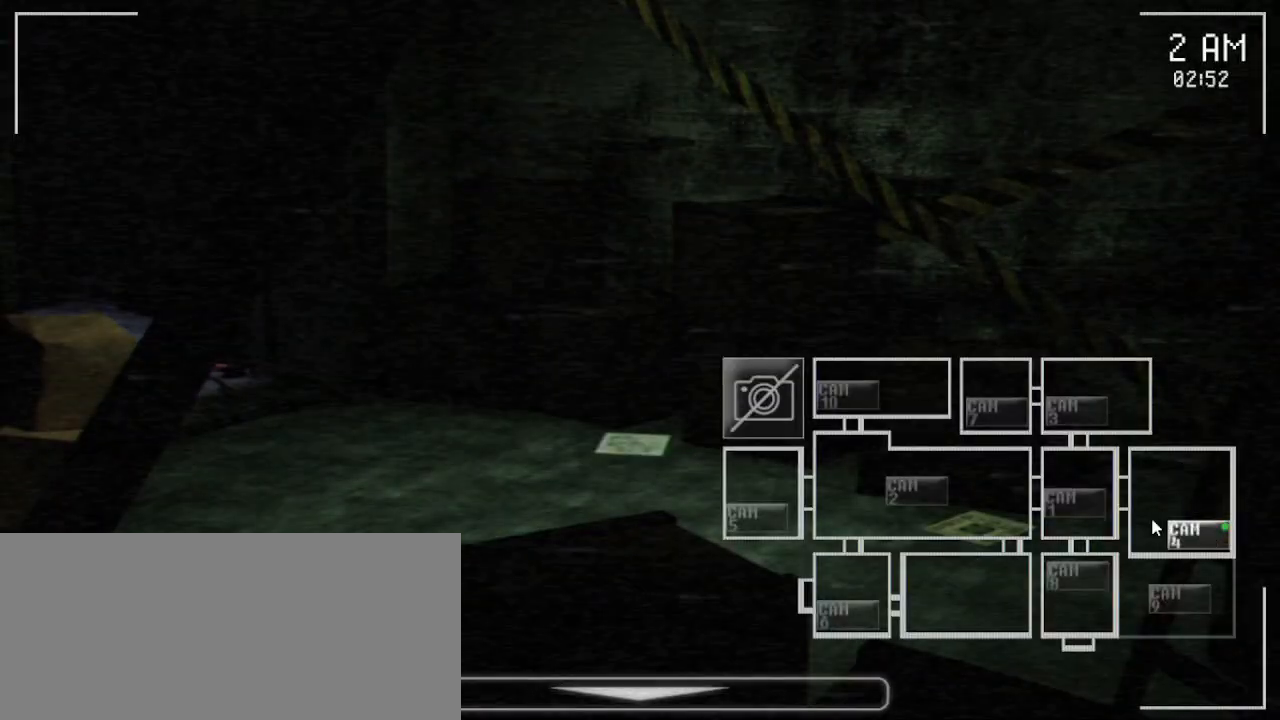
{"keys": [], "mouse": [], "events": [[383, "mouse_left", "down"], [483, "mouse_left", "up"]]}
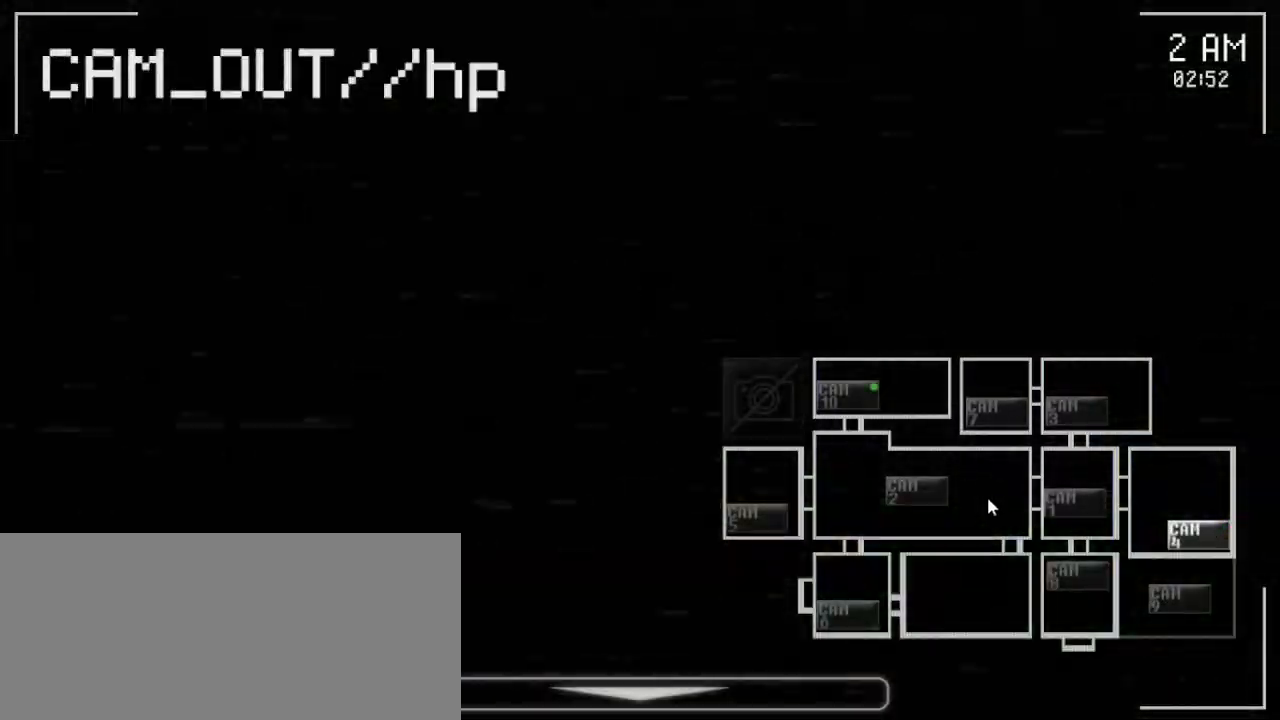
{"keys": [], "mouse": [], "events": [[283, "mouse_left", "down"], [417, "mouse_left", "up"]]}
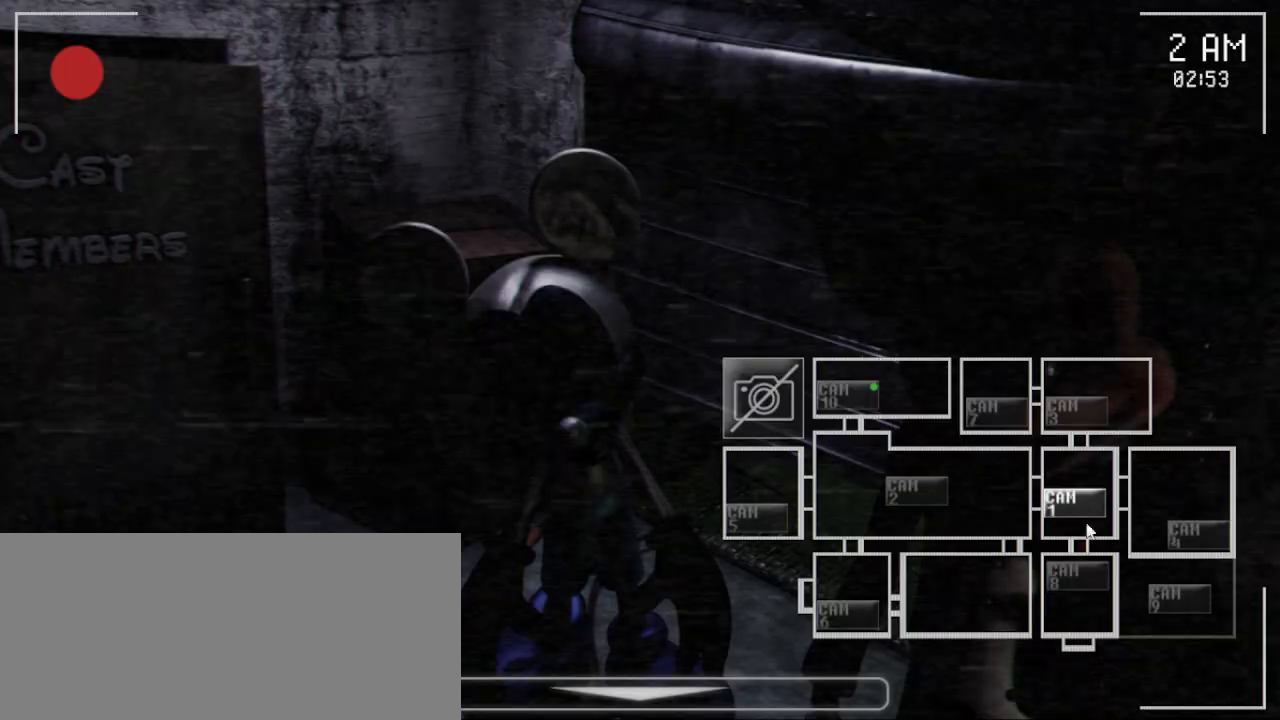
{"keys": [], "mouse": ["left"], "events": [[167, "mouse_left", "down"], [250, "mouse_left", "up"], [467, "mouse_left", "down"]]}
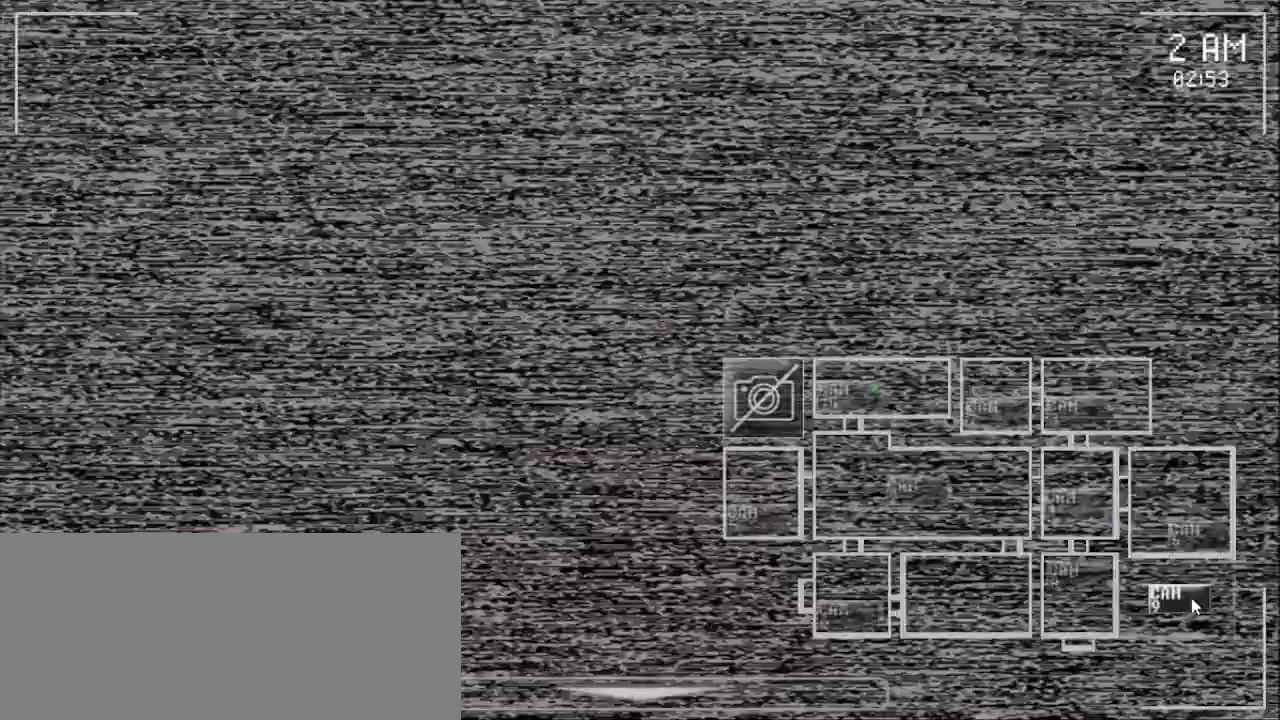
{"keys": [], "mouse": ["left"], "events": [[83, "mouse_left", "up"], [500, "mouse_left", "down"]]}
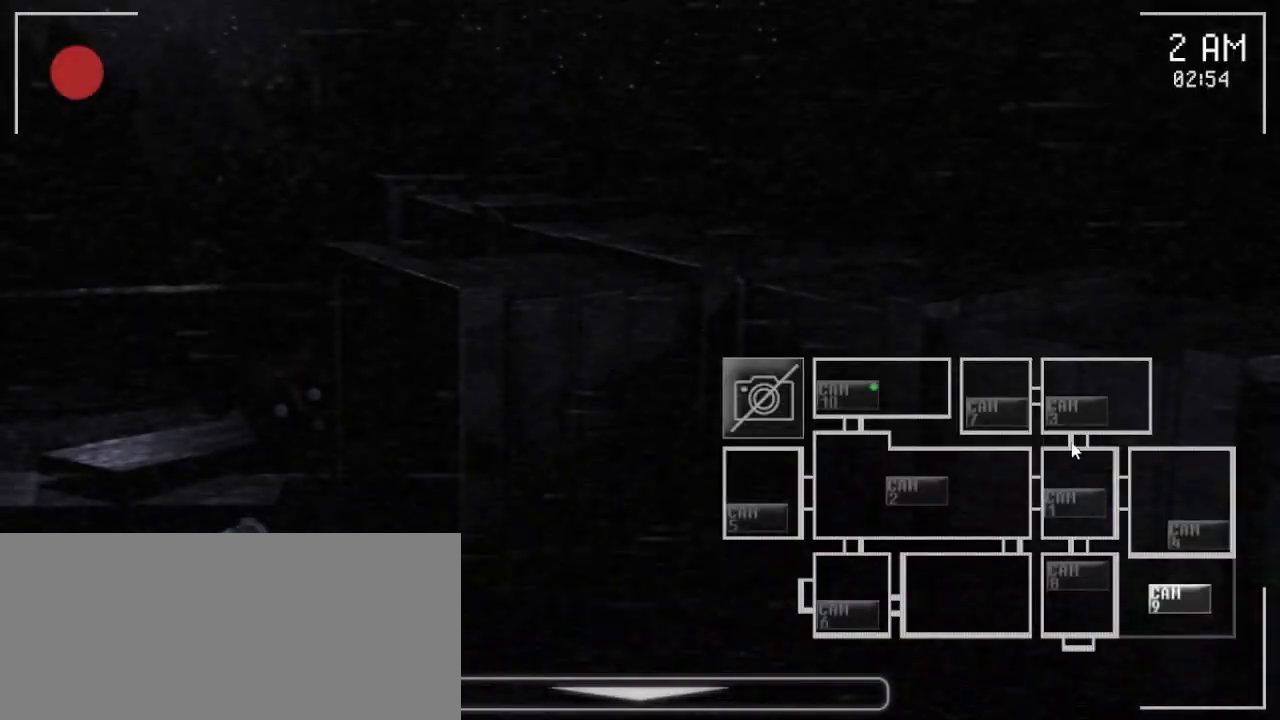
{"keys": [], "mouse": ["left"], "events": [[117, "mouse_left", "up"], [267, "mouse_left", "down"], [417, "mouse_left", "up"], [500, "mouse_left", "down"]]}
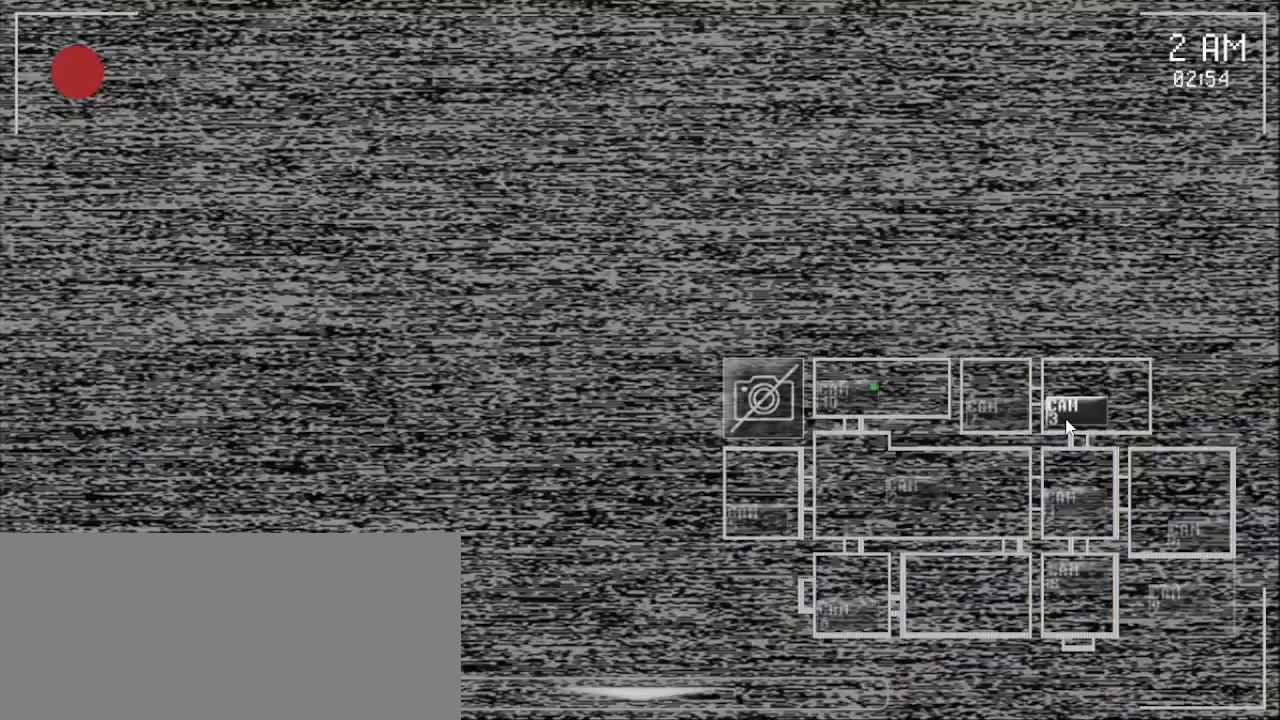
{"keys": [], "mouse": [], "events": [[83, "mouse_left", "up"], [250, "mouse_left", "down"], [400, "mouse_left", "up"]]}
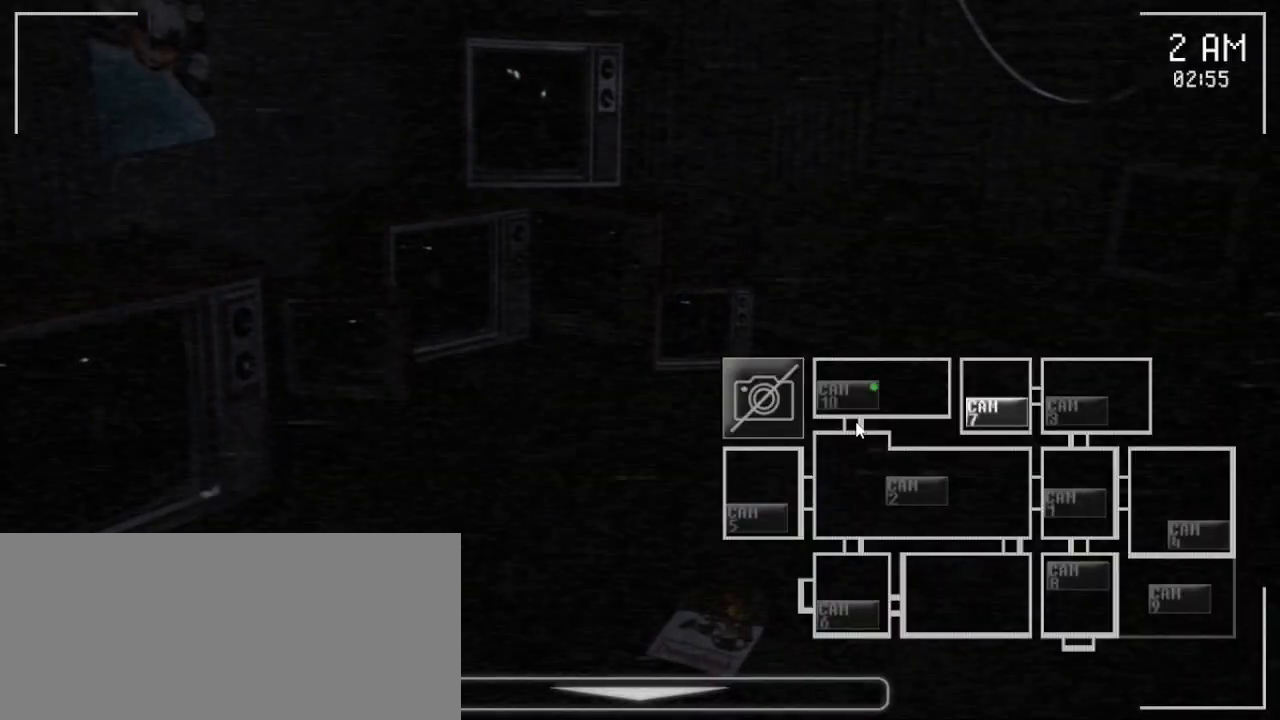
{"keys": [], "mouse": [], "events": [[350, "mouse_left", "down"], [450, "mouse_left", "up"]]}
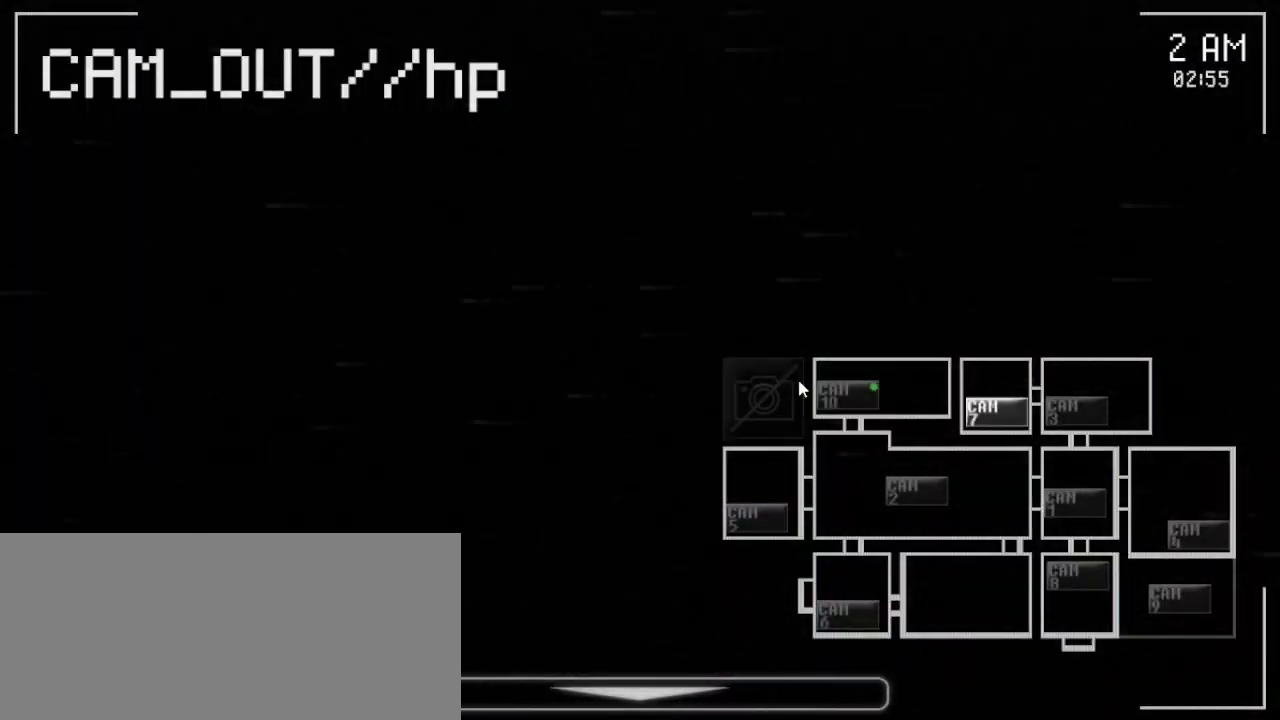
{"keys": [], "mouse": [], "events": [[200, "mouse_left", "down"], [317, "mouse_left", "up"]]}
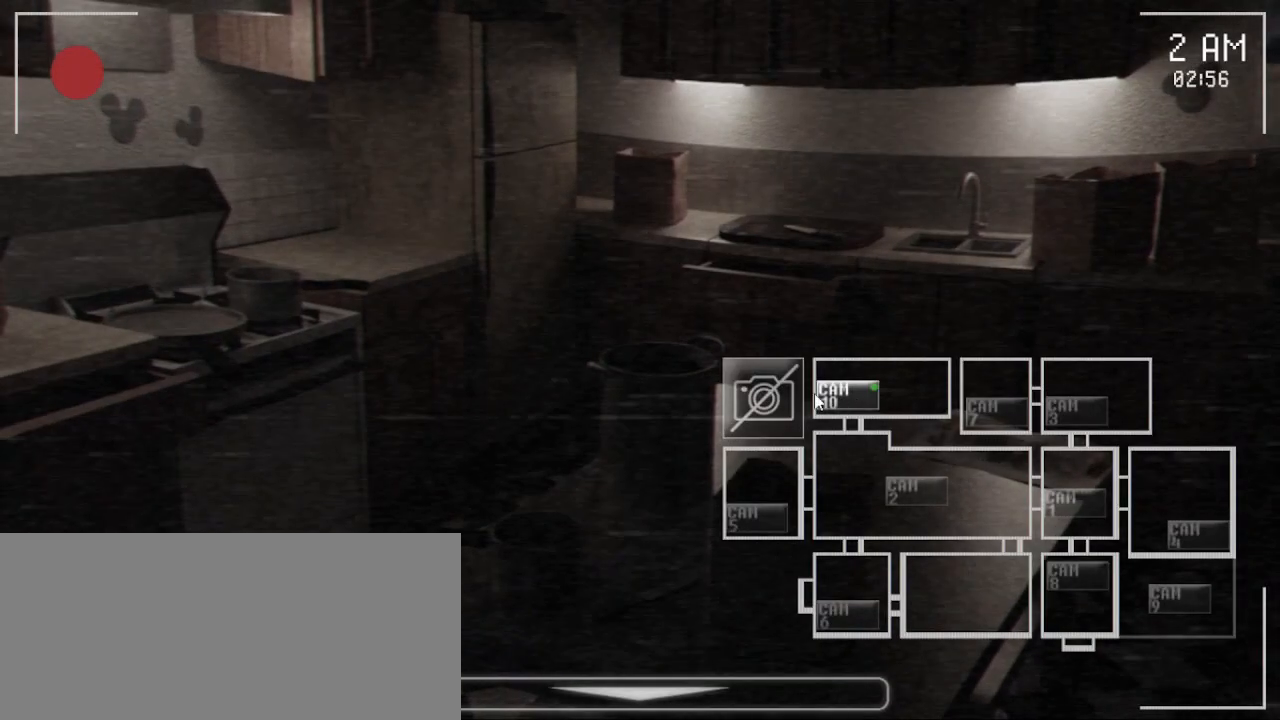
{"keys": [], "mouse": [], "events": []}
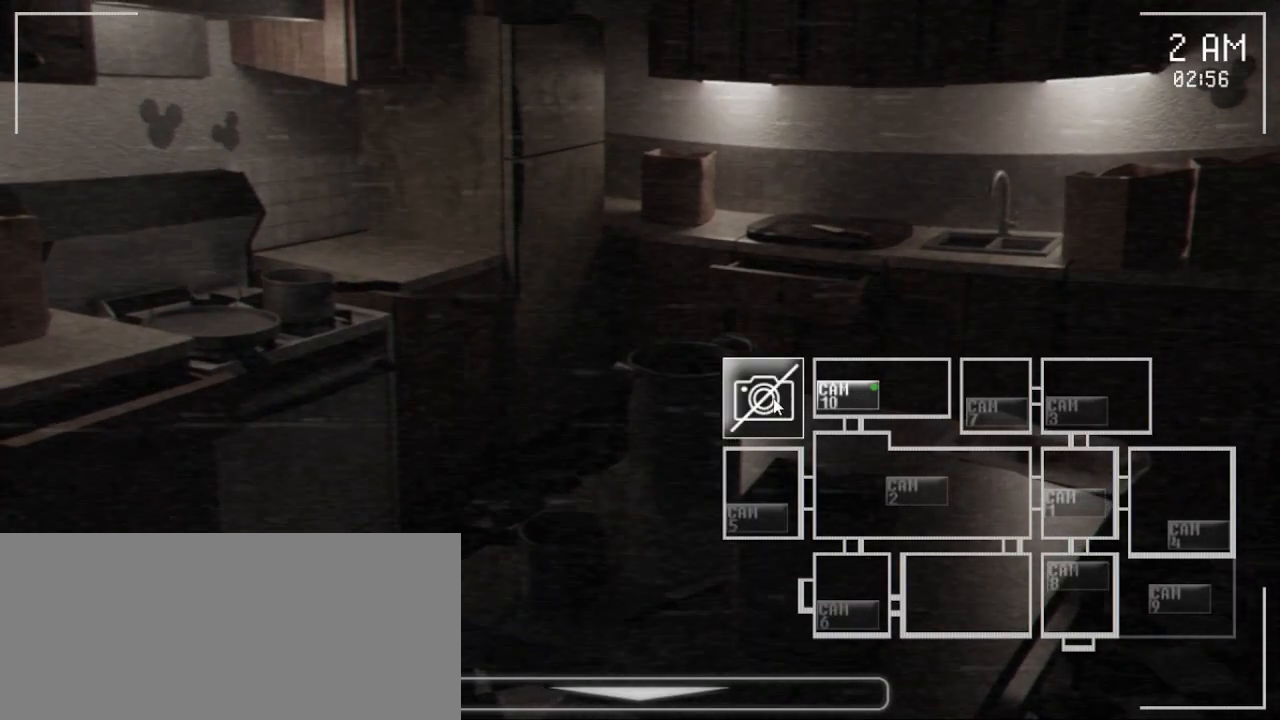
{"keys": [], "mouse": ["left"], "events": [[433, "mouse_left", "down"]]}
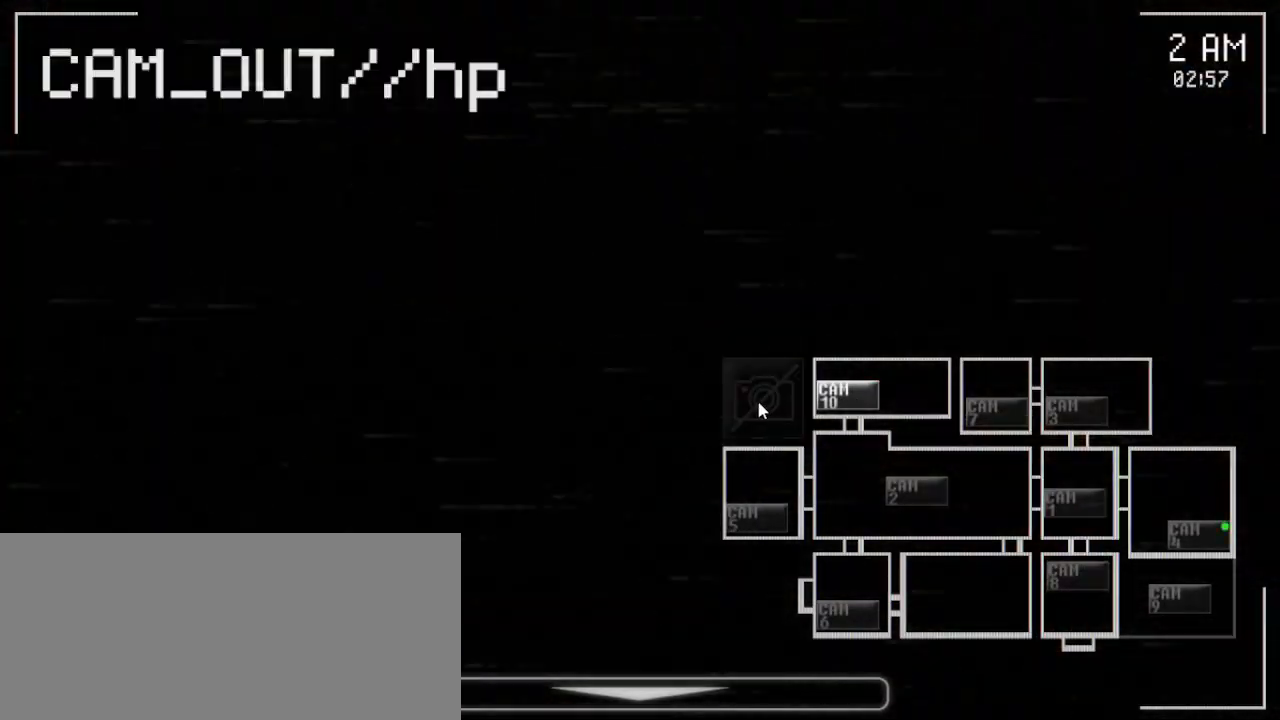
{"keys": [], "mouse": ["left"], "events": [[33, "mouse_left", "up"], [450, "mouse_left", "down"]]}
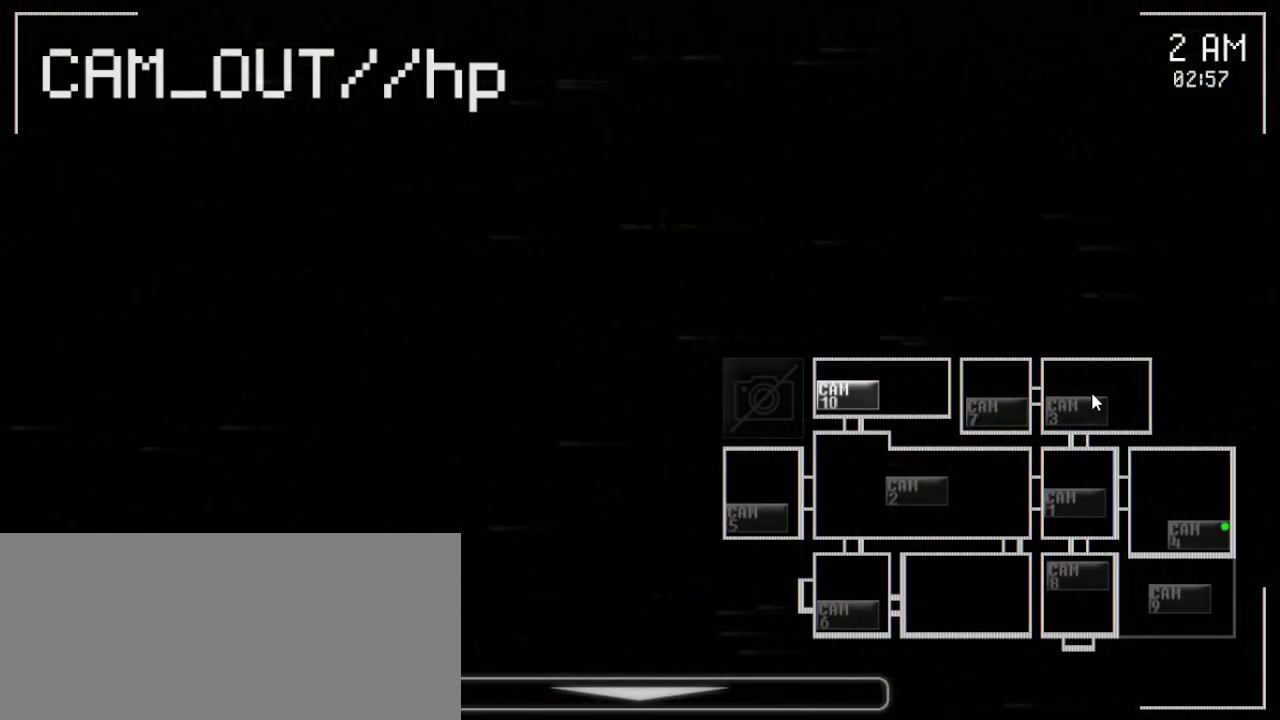
{"keys": [], "mouse": [], "events": [[67, "mouse_left", "up"], [317, "mouse_left", "down"], [417, "mouse_left", "up"]]}
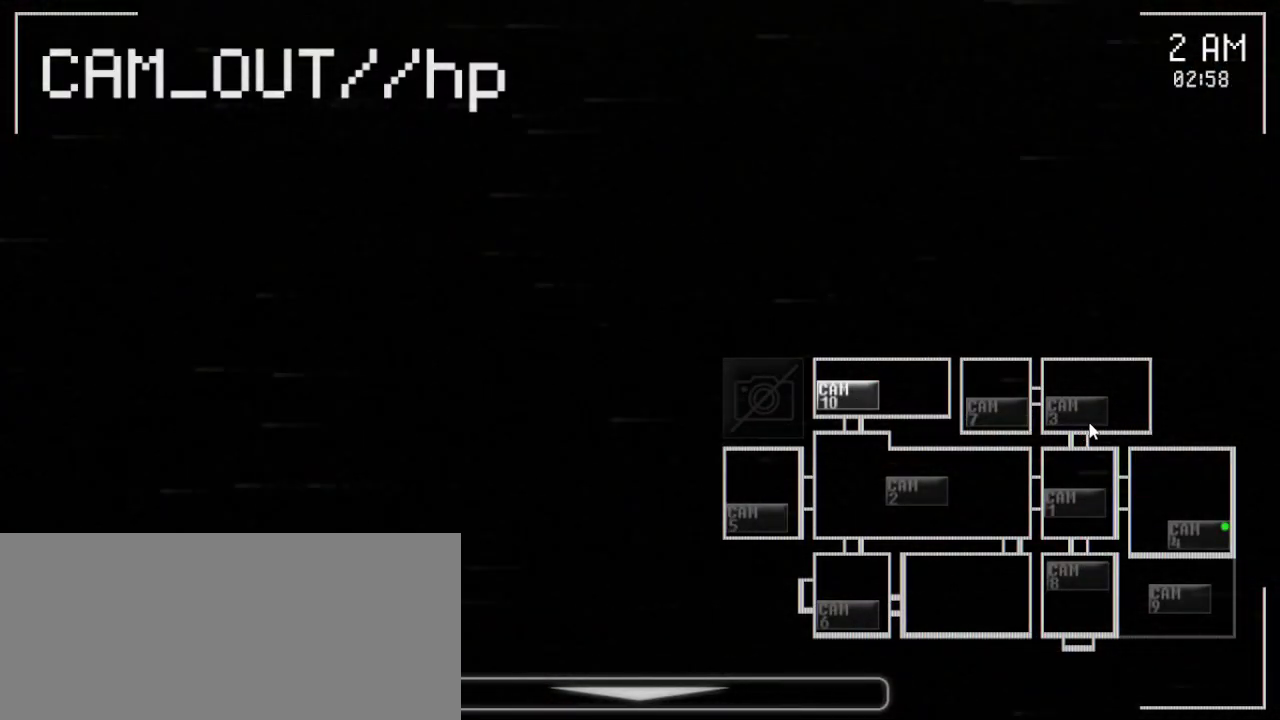
{"keys": [], "mouse": ["left"], "events": [[33, "mouse_left", "down"], [167, "mouse_left", "up"], [483, "mouse_left", "down"]]}
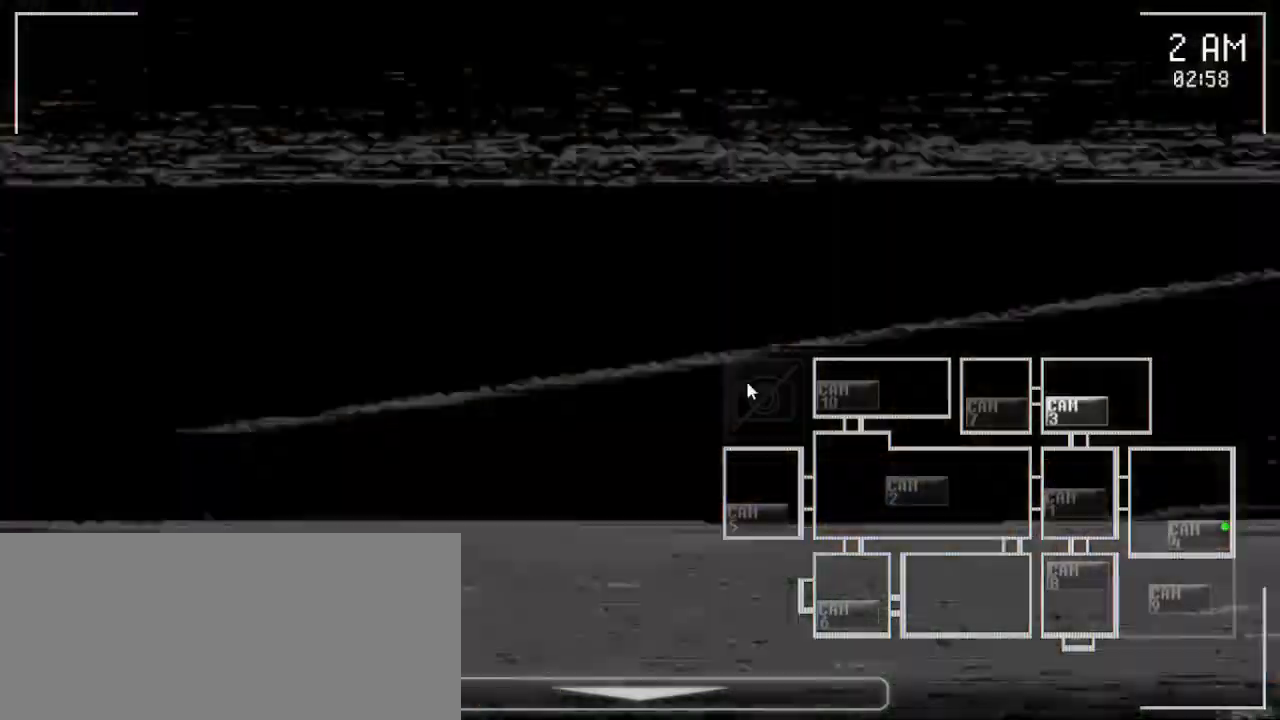
{"keys": [], "mouse": ["left"], "events": [[67, "mouse_left", "up"], [433, "mouse_left", "down"]]}